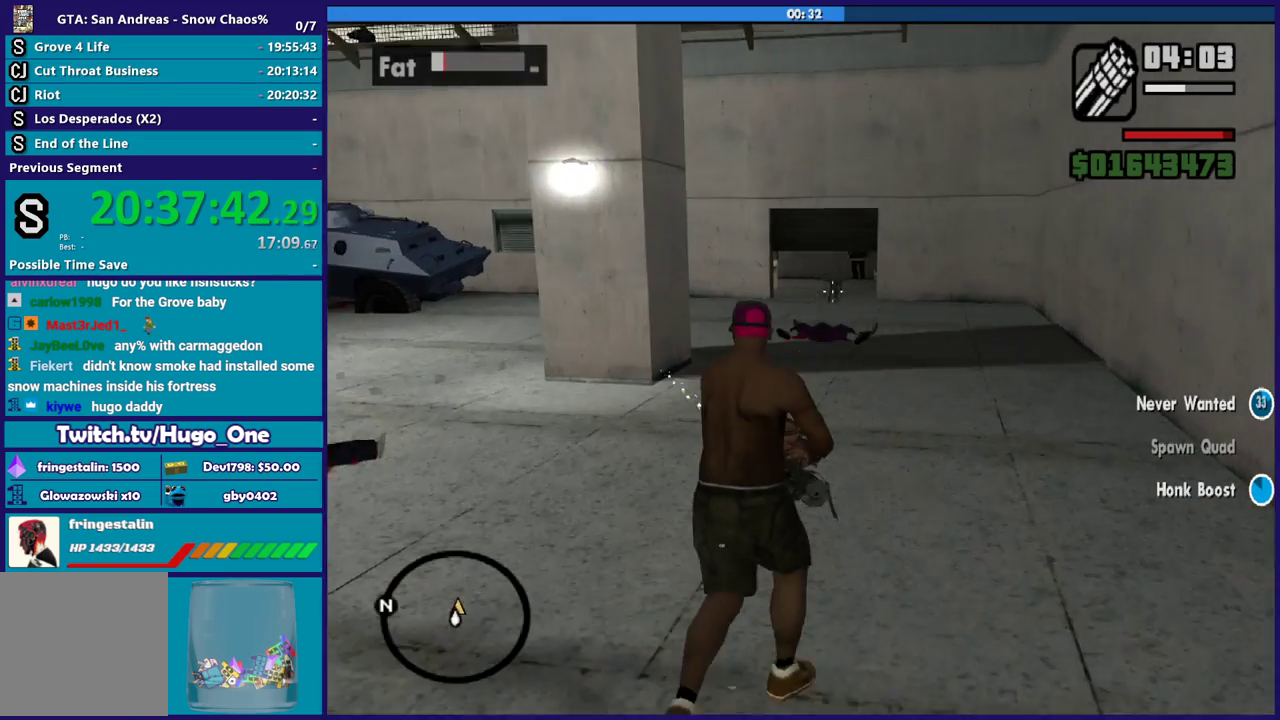
Gameplay with a controller (Xbox layout); each line is a JSON object with the inputs held at the frame after it. "button_events" lists button changes between this image and that frame as [ms after this image, input, new state], when the widget could be followed in between (sticks are given only as held states).
{"buttons": ["L2", "R2"], "left_stick": "up", "right_stick": "right", "button_events": []}
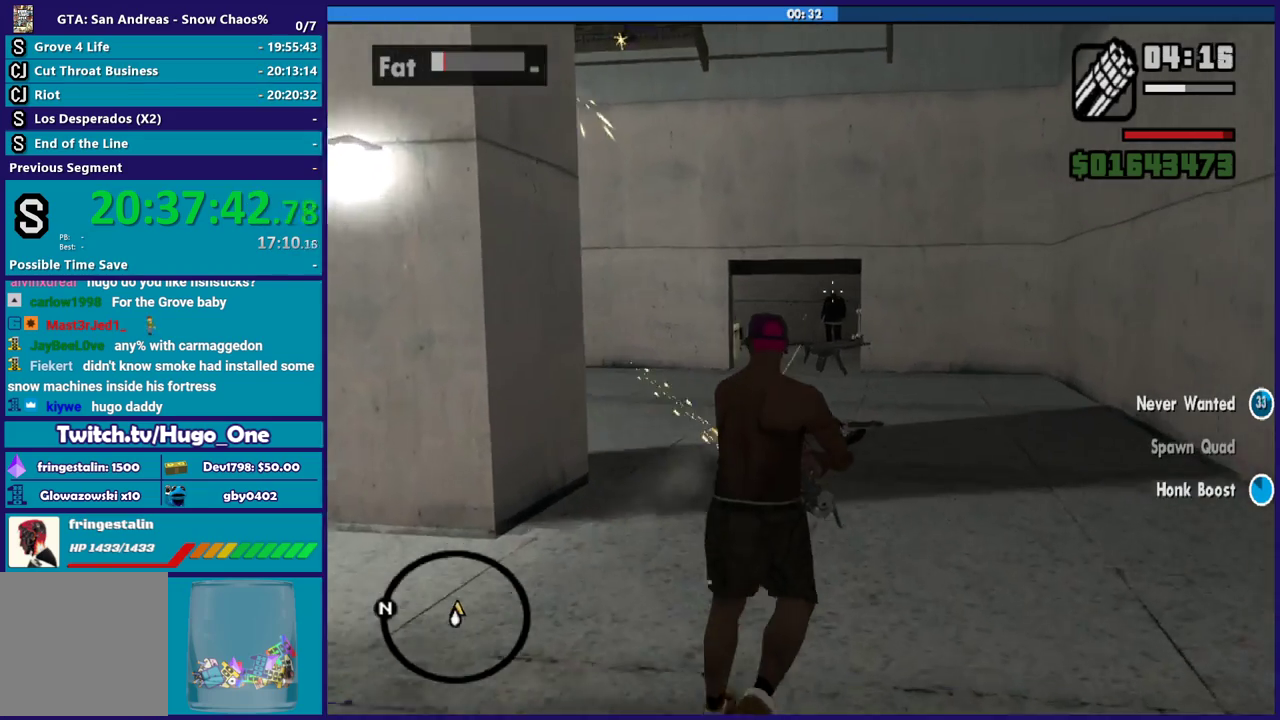
{"buttons": ["L2", "R2"], "left_stick": "up", "right_stick": "center", "button_events": []}
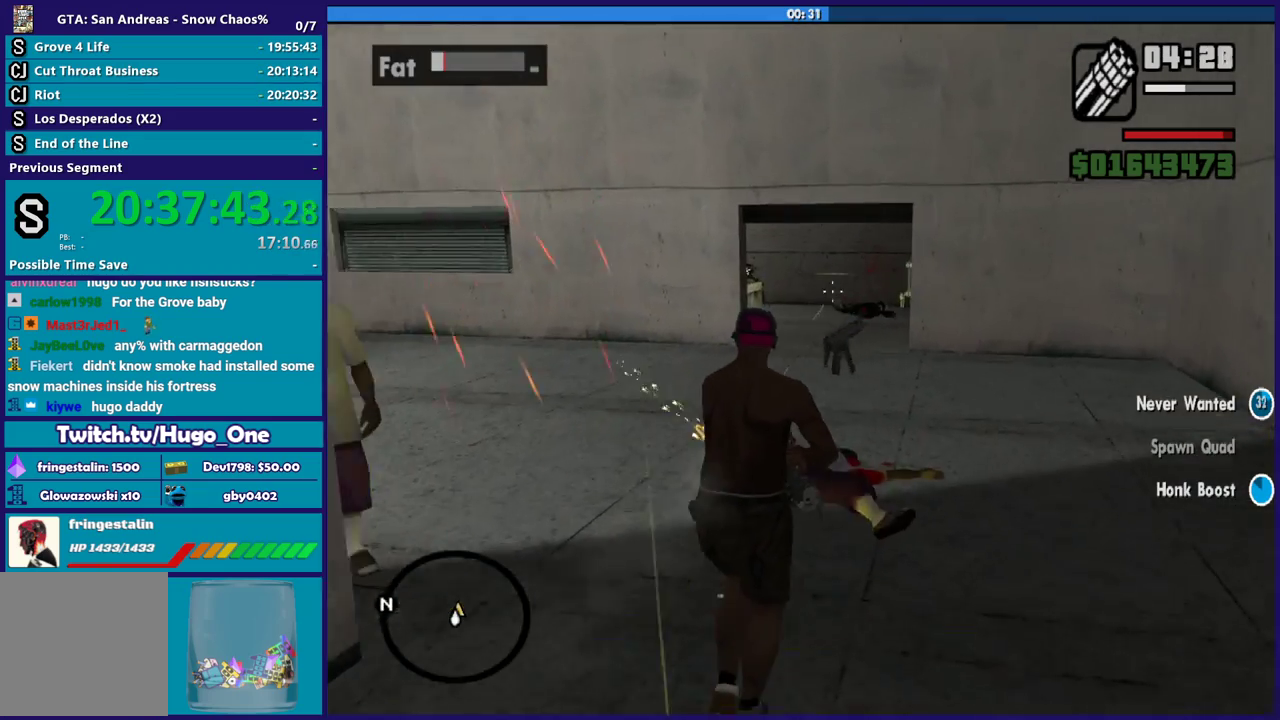
{"buttons": ["L2", "R2"], "left_stick": "up", "right_stick": "center", "button_events": []}
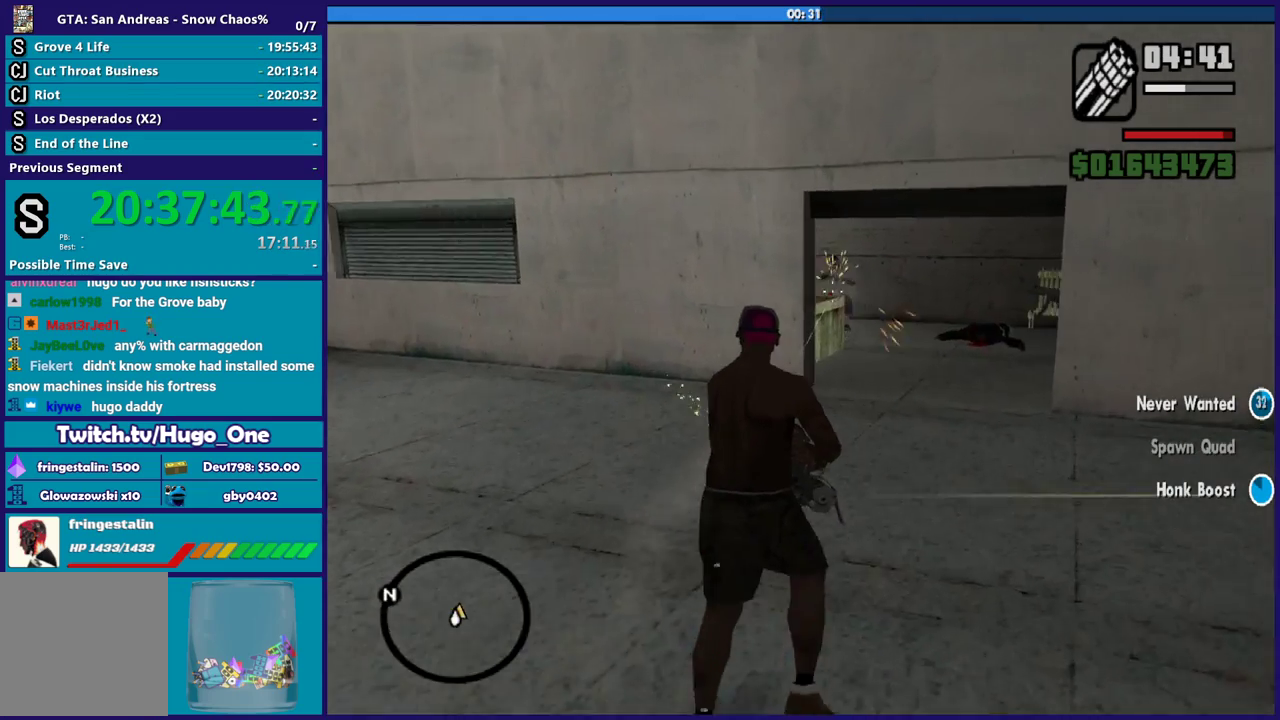
{"buttons": ["L2", "R2"], "left_stick": "up-right", "right_stick": "right", "button_events": []}
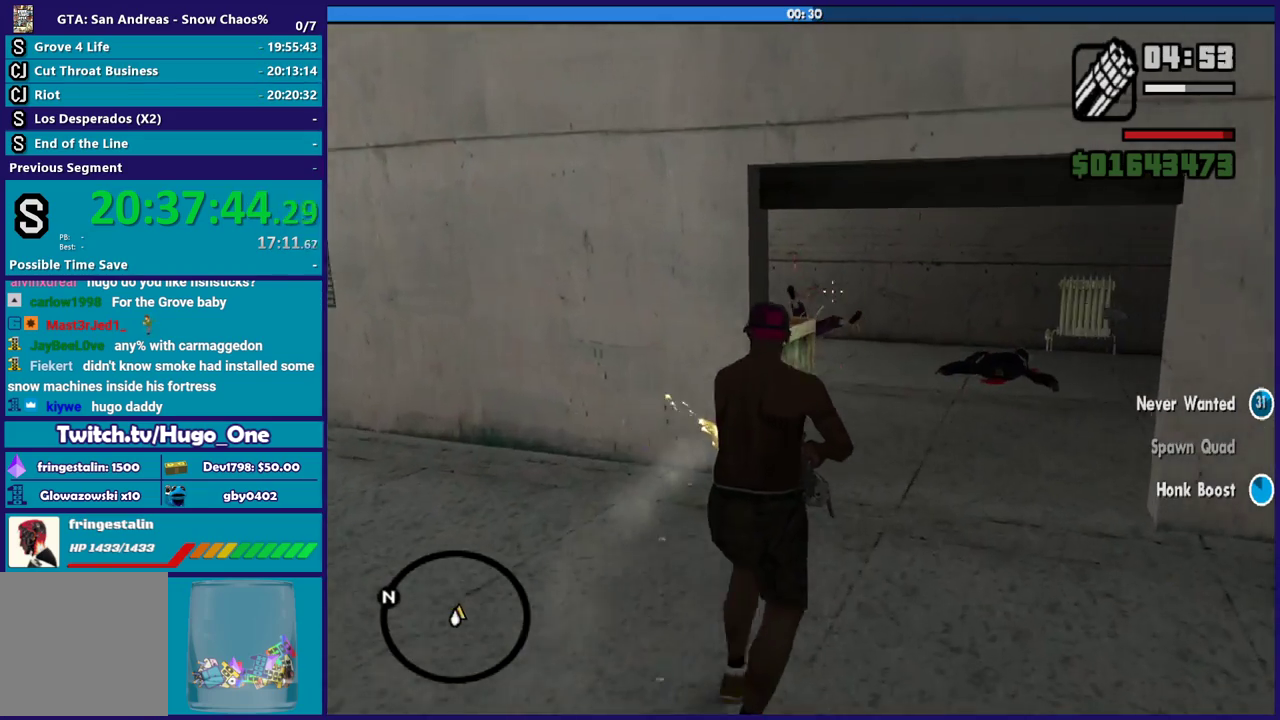
{"buttons": ["L2", "R2"], "left_stick": "up-right", "right_stick": "left", "button_events": []}
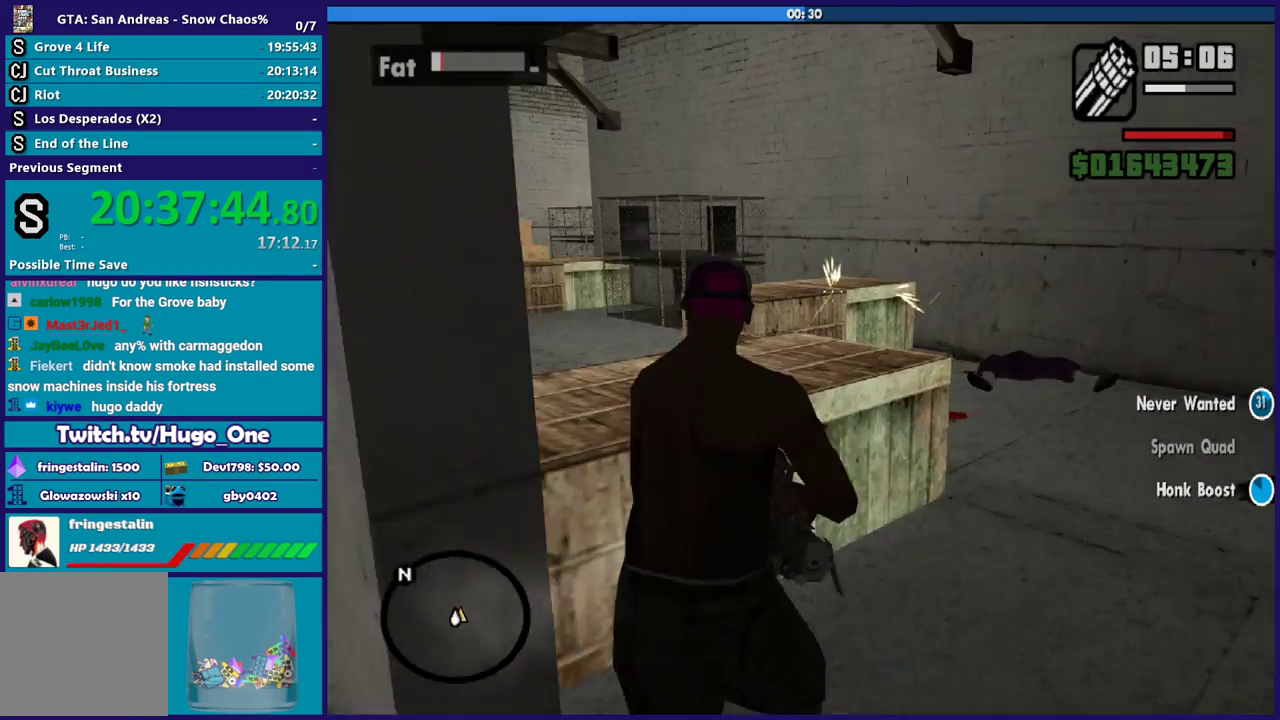
{"buttons": ["L2", "R2"], "left_stick": "up-right", "right_stick": "left", "button_events": []}
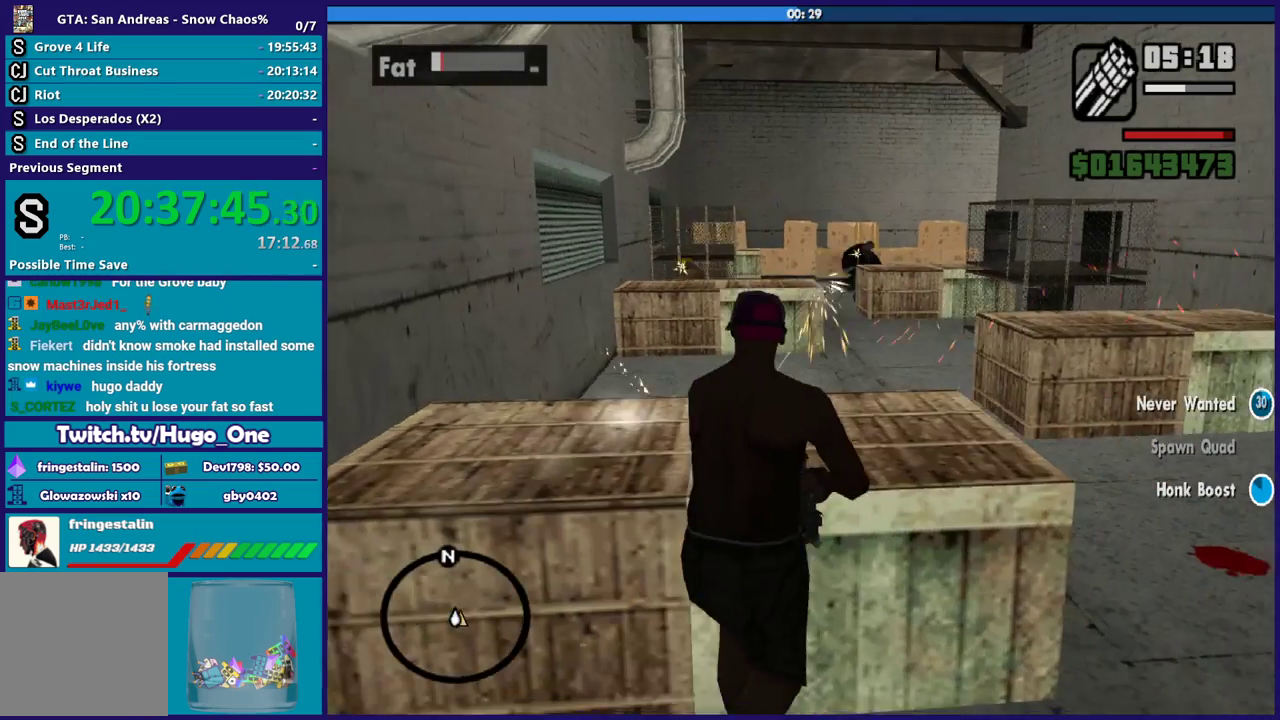
{"buttons": ["L2", "R2"], "left_stick": "up", "right_stick": "down-left", "button_events": []}
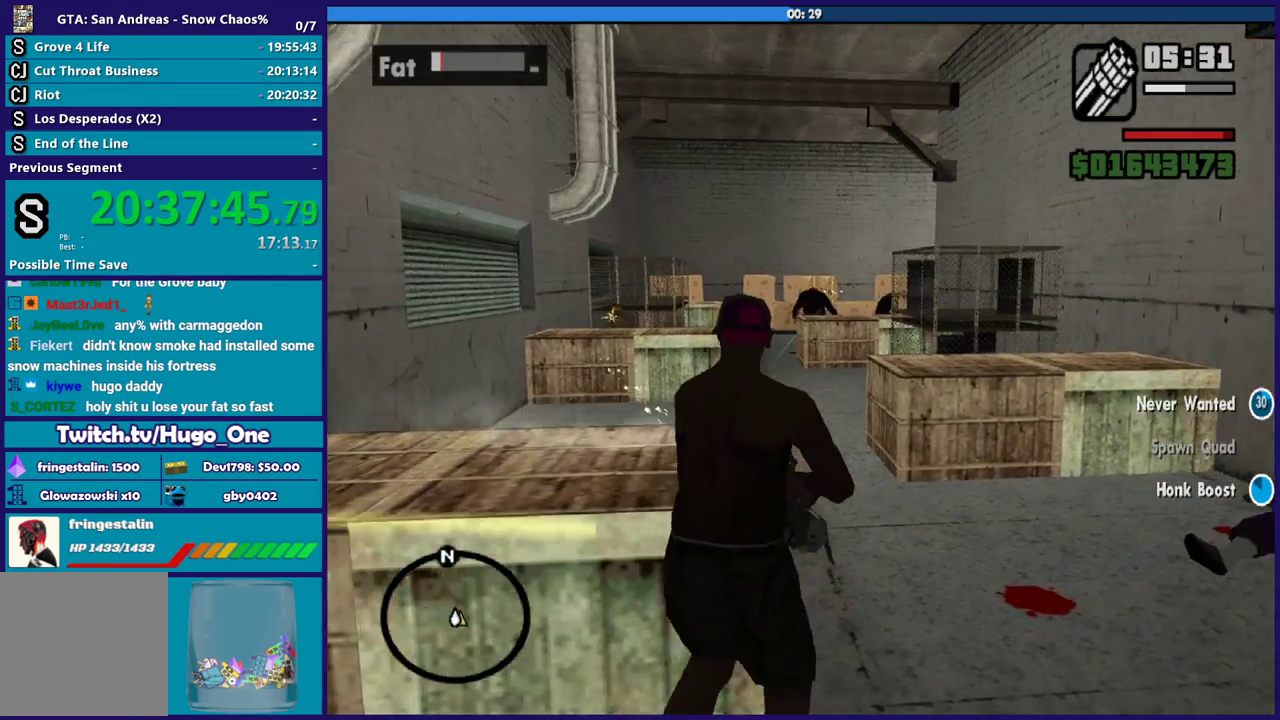
{"buttons": ["L2", "R2"], "left_stick": "up", "right_stick": "center", "button_events": []}
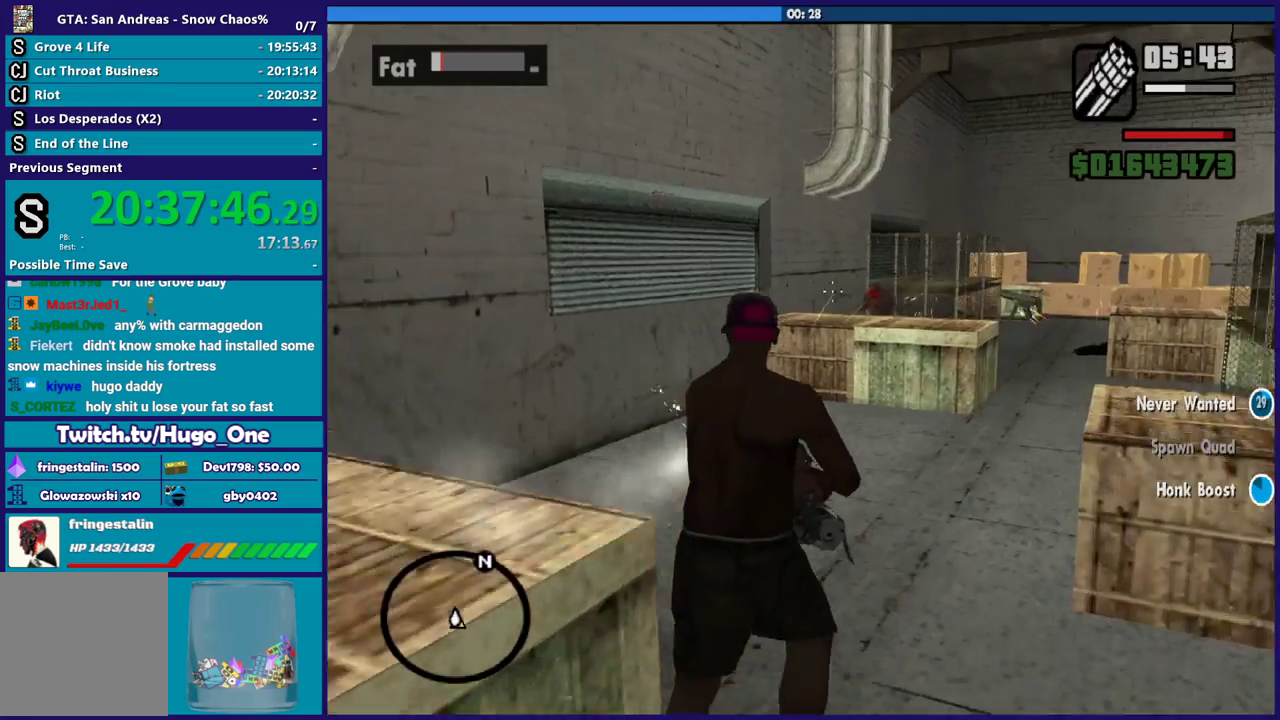
{"buttons": ["L2", "R2"], "left_stick": "up-right", "right_stick": "right", "button_events": []}
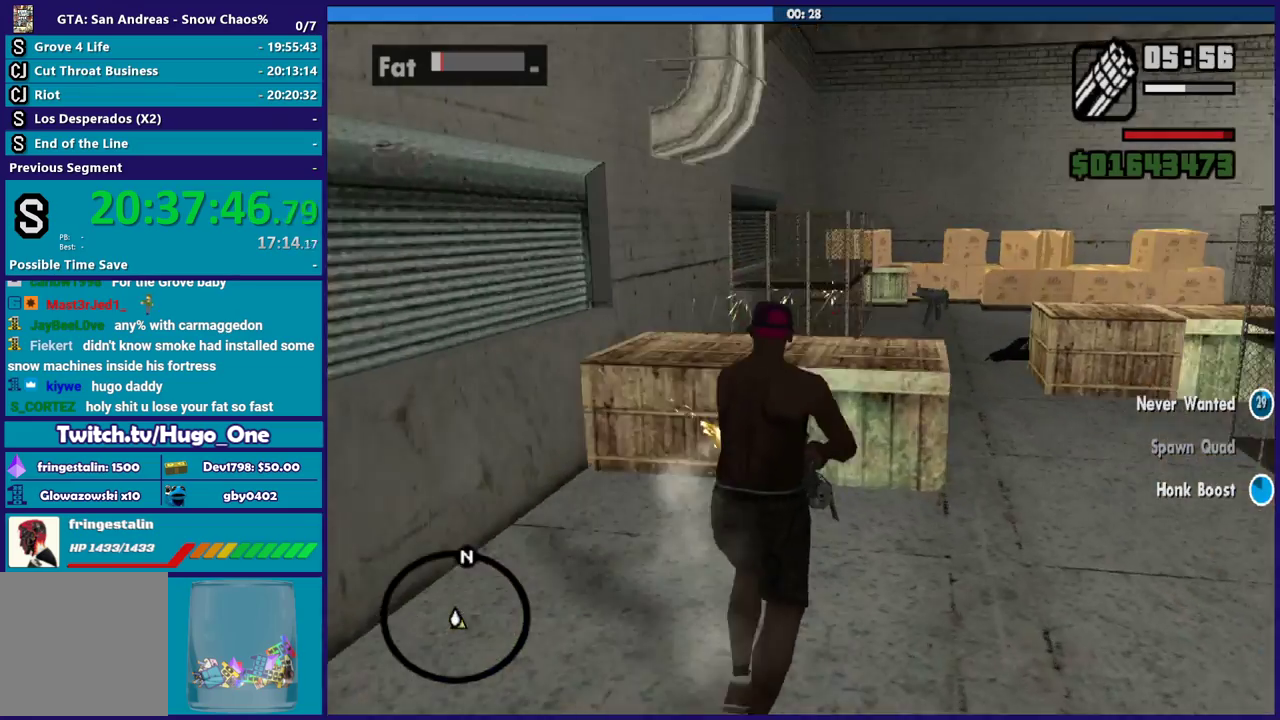
{"buttons": ["L2", "R2"], "left_stick": "up-left", "right_stick": "left", "button_events": []}
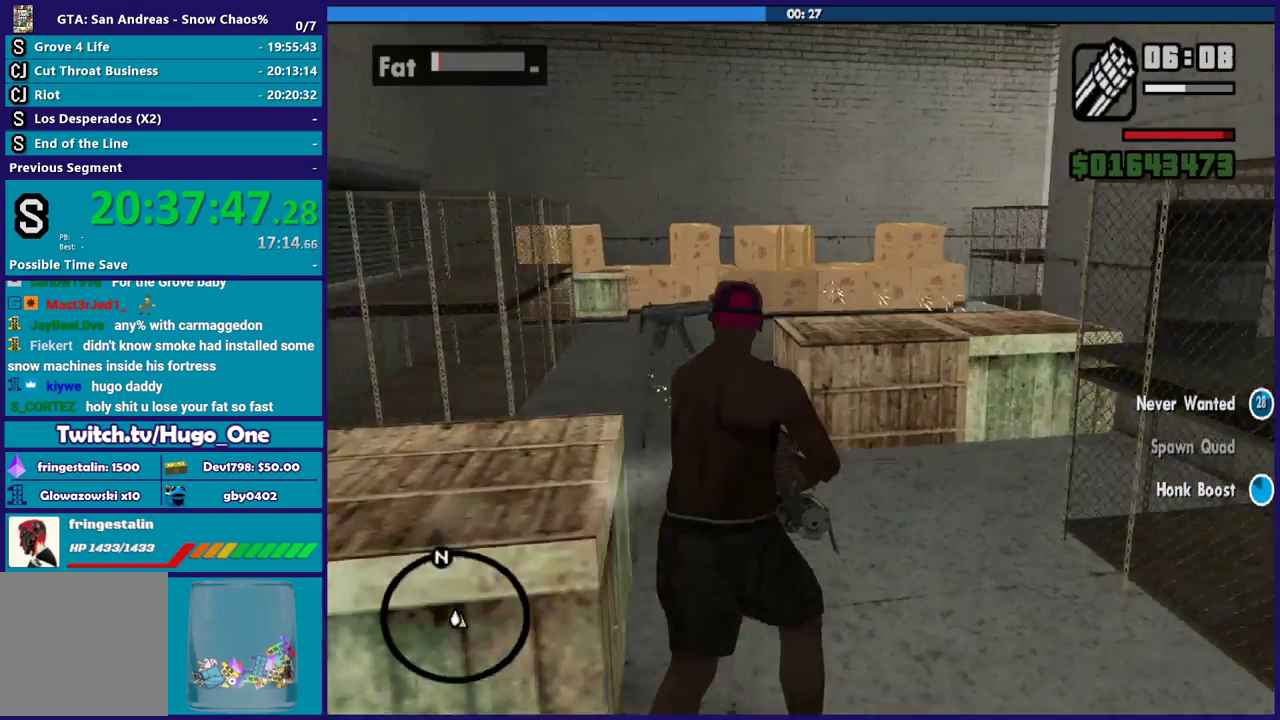
{"buttons": ["L2", "R2"], "left_stick": "up", "right_stick": "center", "button_events": []}
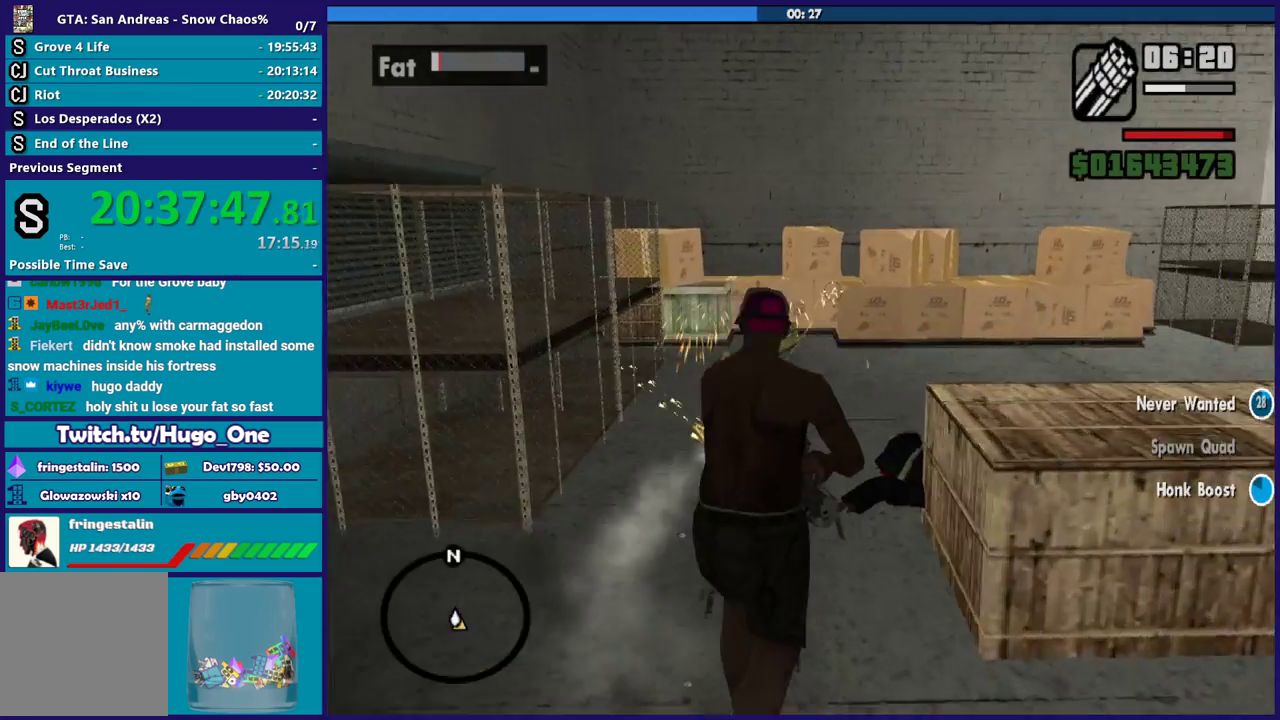
{"buttons": ["L2", "R2"], "left_stick": "up-left", "right_stick": "right", "button_events": []}
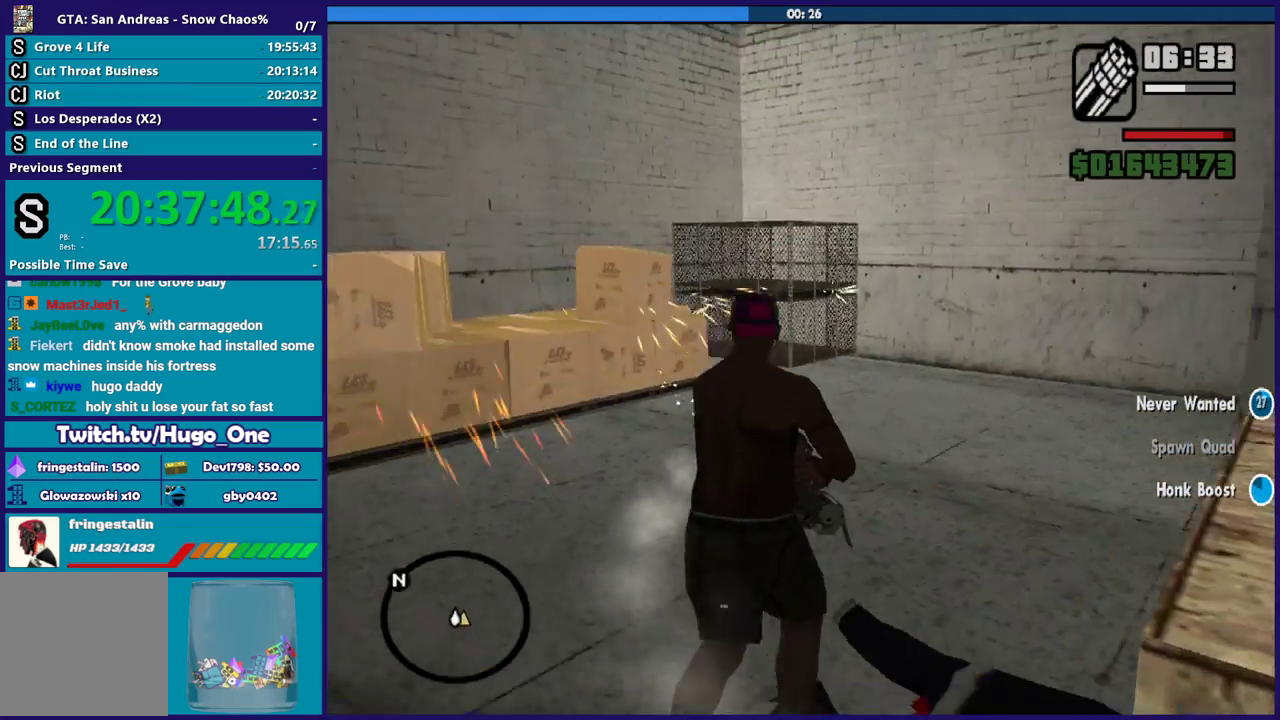
{"buttons": ["L2", "R2"], "left_stick": "up-left", "right_stick": "up-right", "button_events": []}
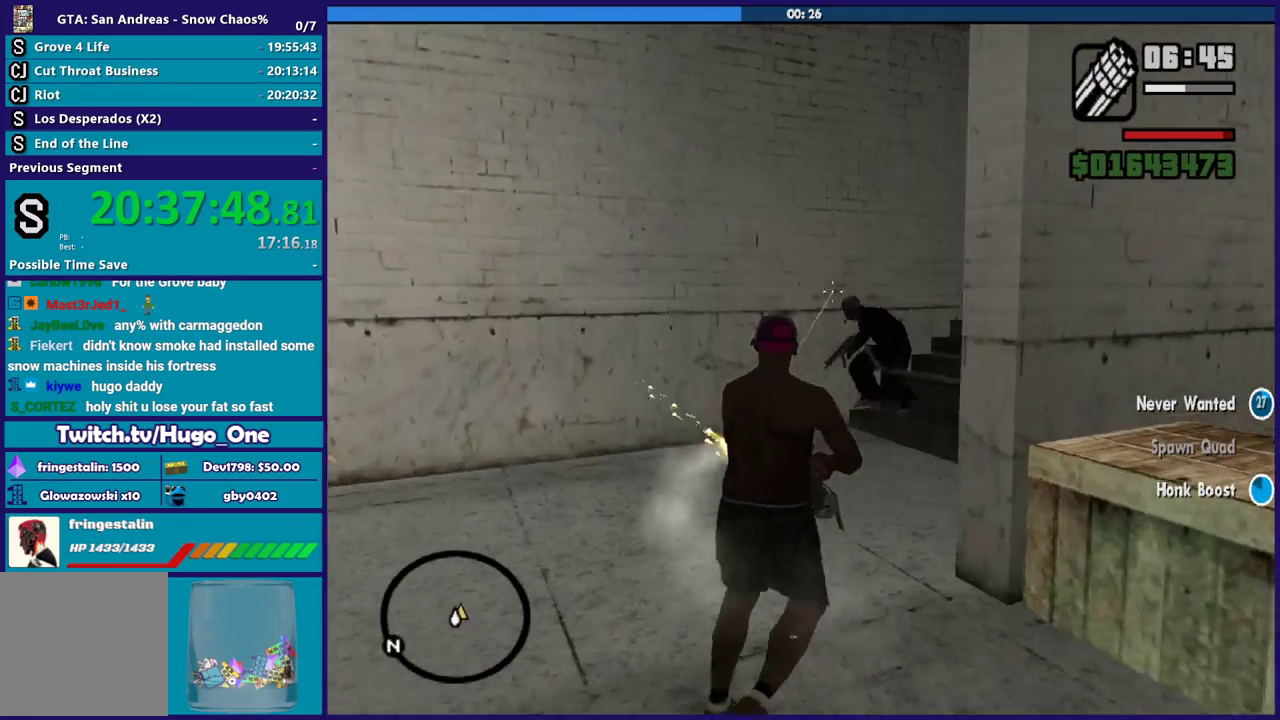
{"buttons": ["L2", "R2"], "left_stick": "up-left", "right_stick": "right", "button_events": []}
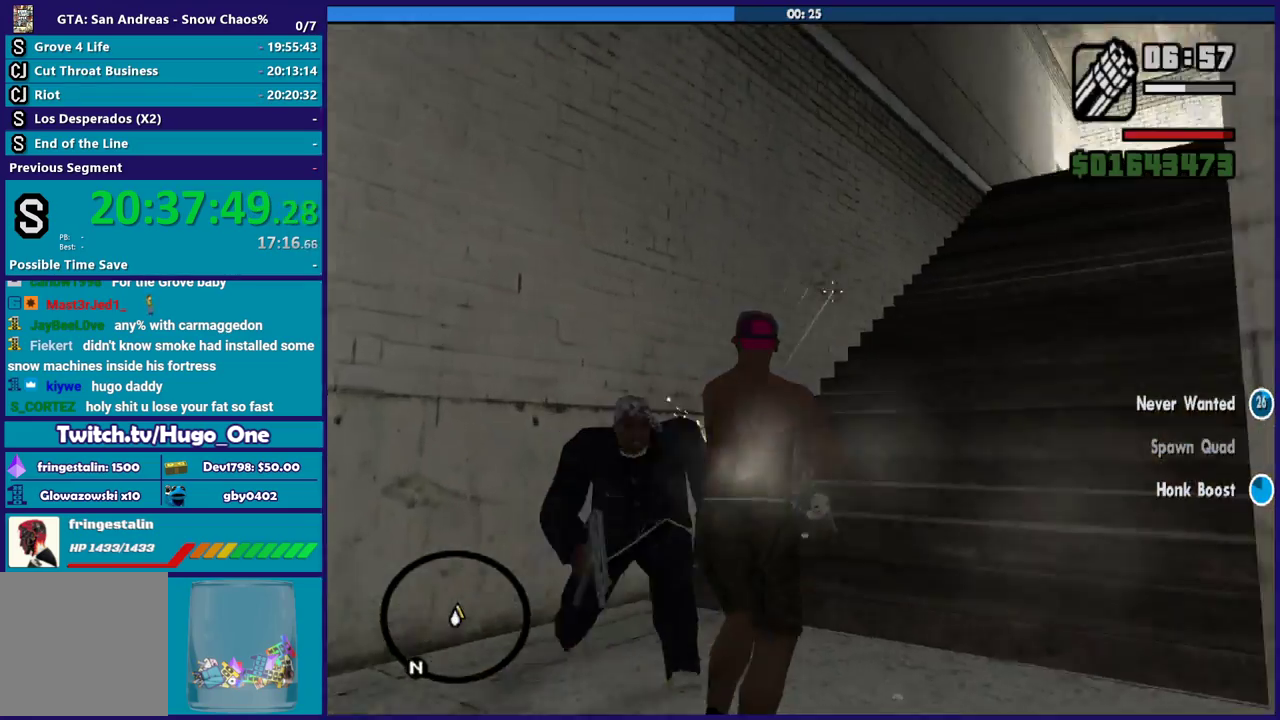
{"buttons": ["L2", "R2"], "left_stick": "up-left", "right_stick": "left", "button_events": []}
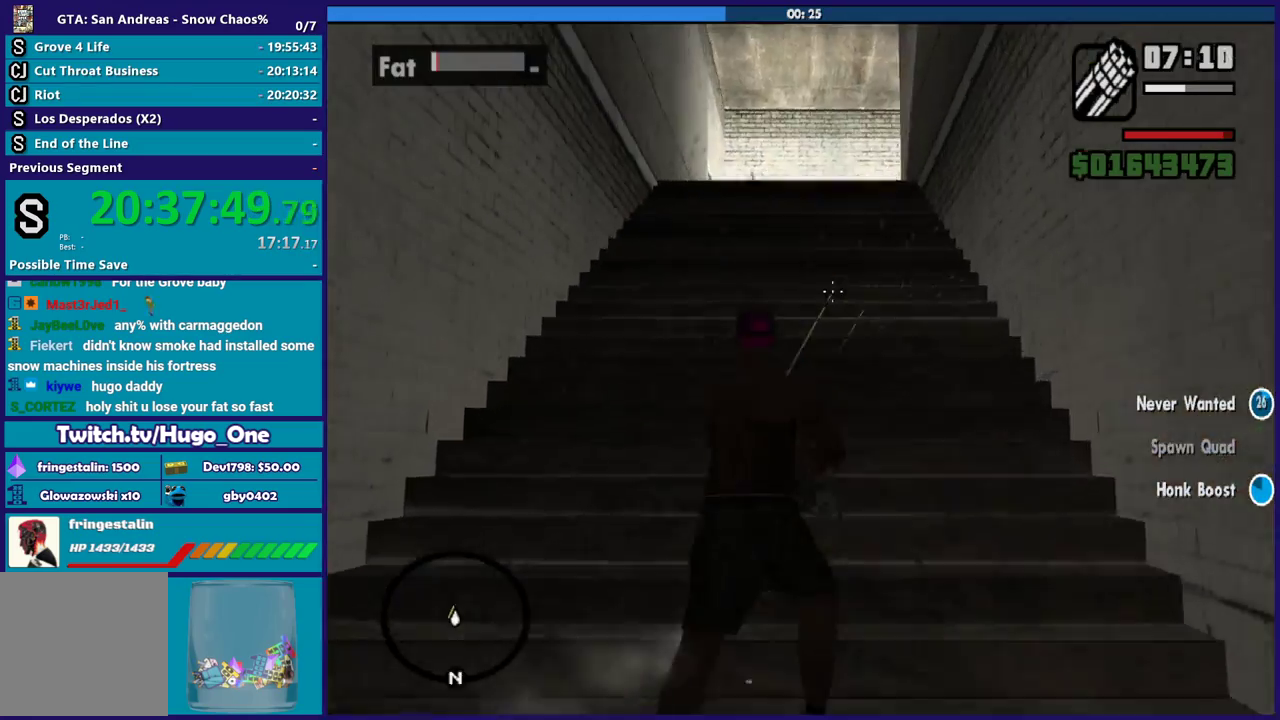
{"buttons": ["L2", "R2"], "left_stick": "up", "right_stick": "right", "button_events": []}
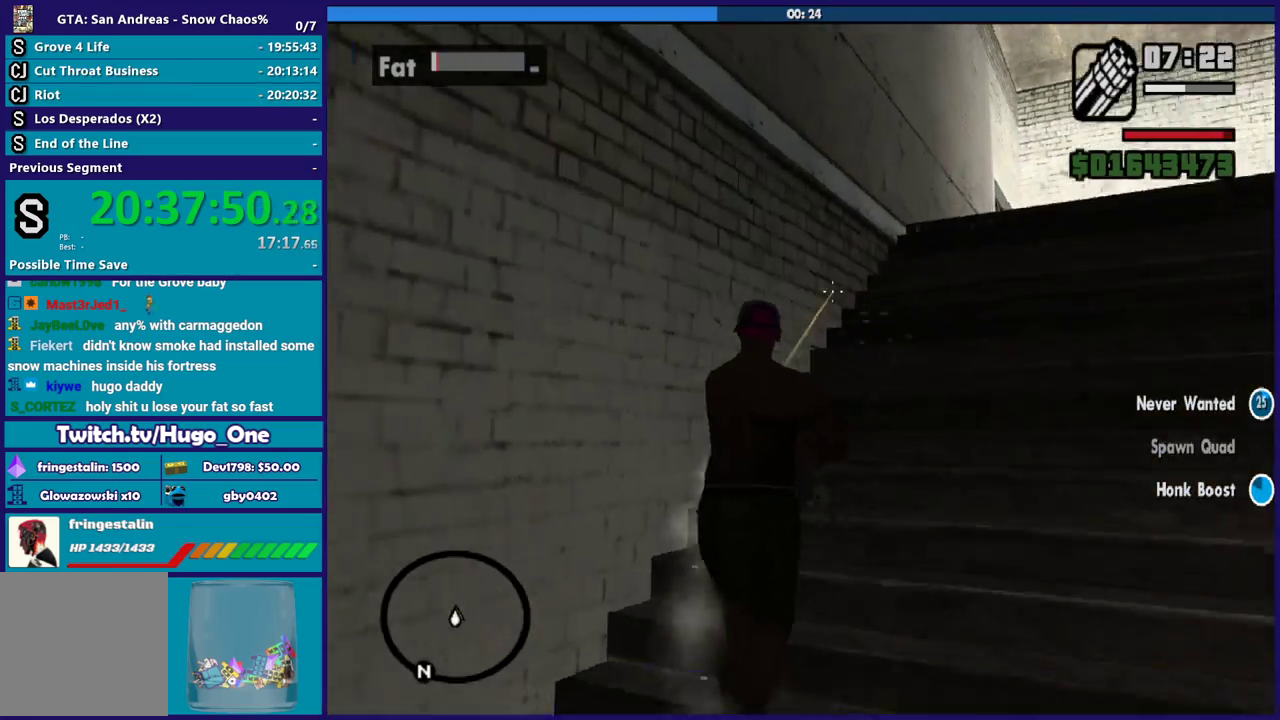
{"buttons": ["L2"], "left_stick": "up", "right_stick": "center", "button_events": [[33, "R2", "up"]]}
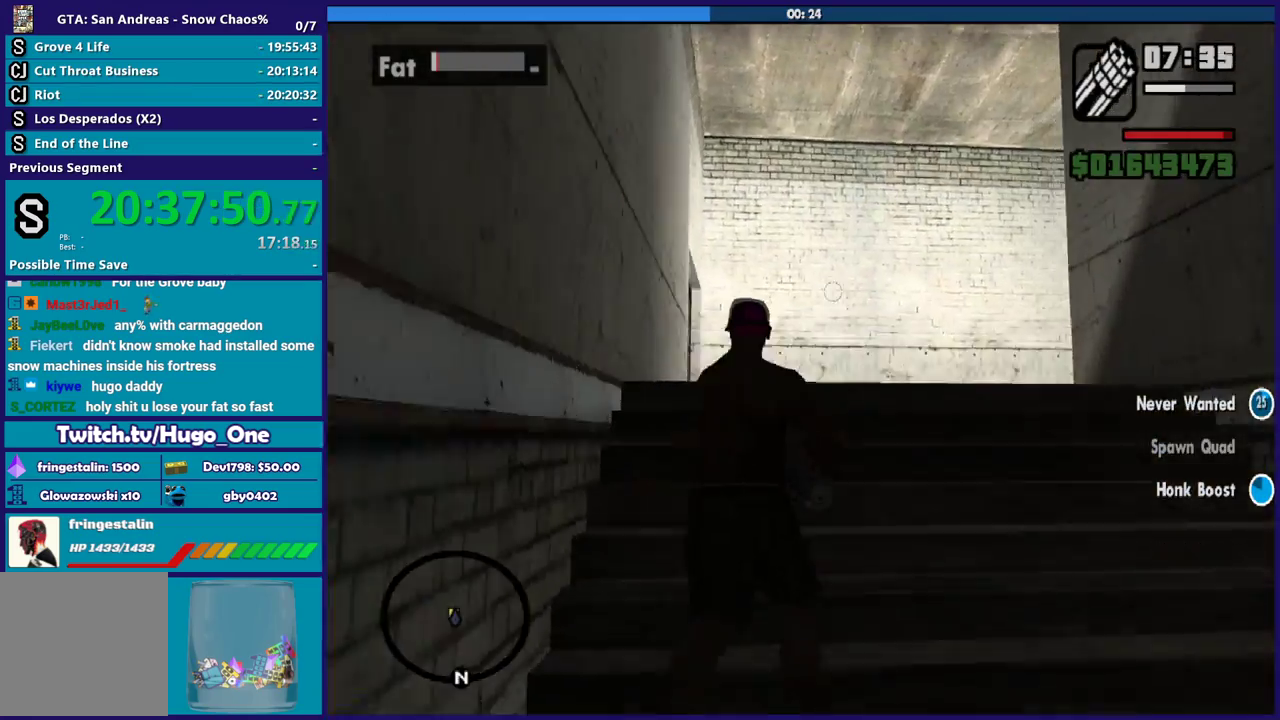
{"buttons": ["L2"], "left_stick": "up", "right_stick": "center", "button_events": []}
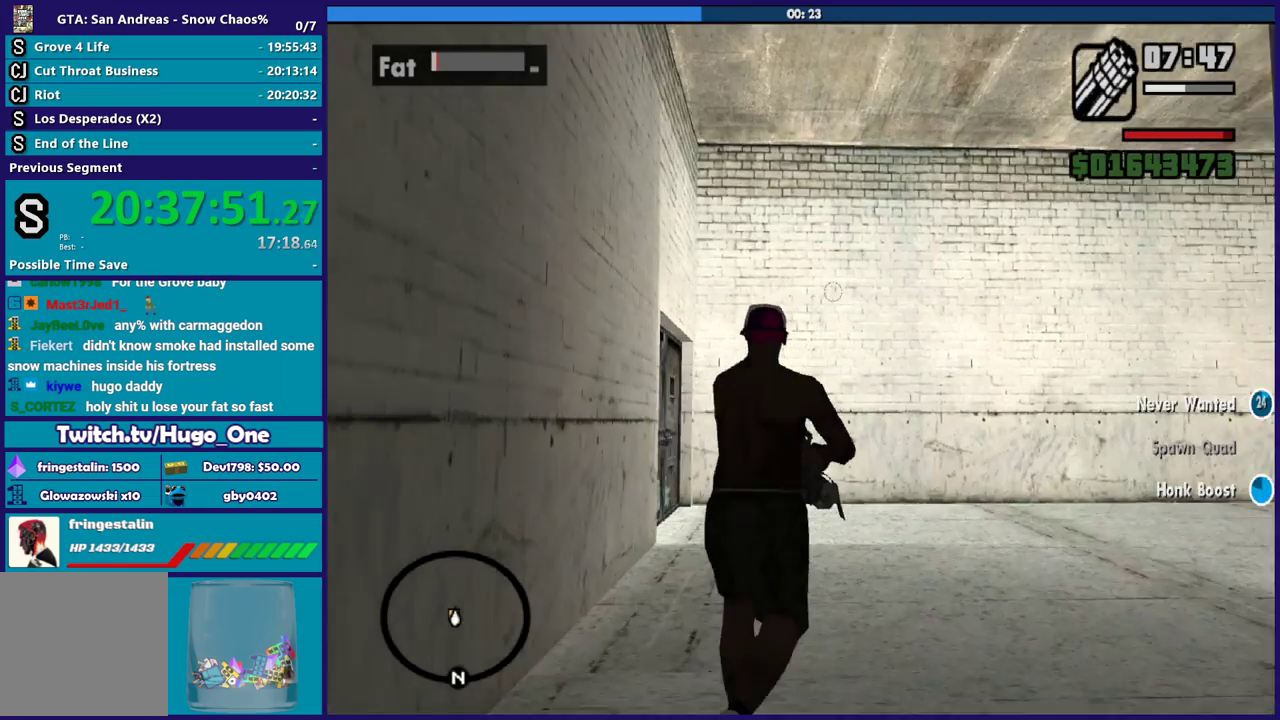
{"buttons": ["L2"], "left_stick": "up-left", "right_stick": "down-left", "button_events": []}
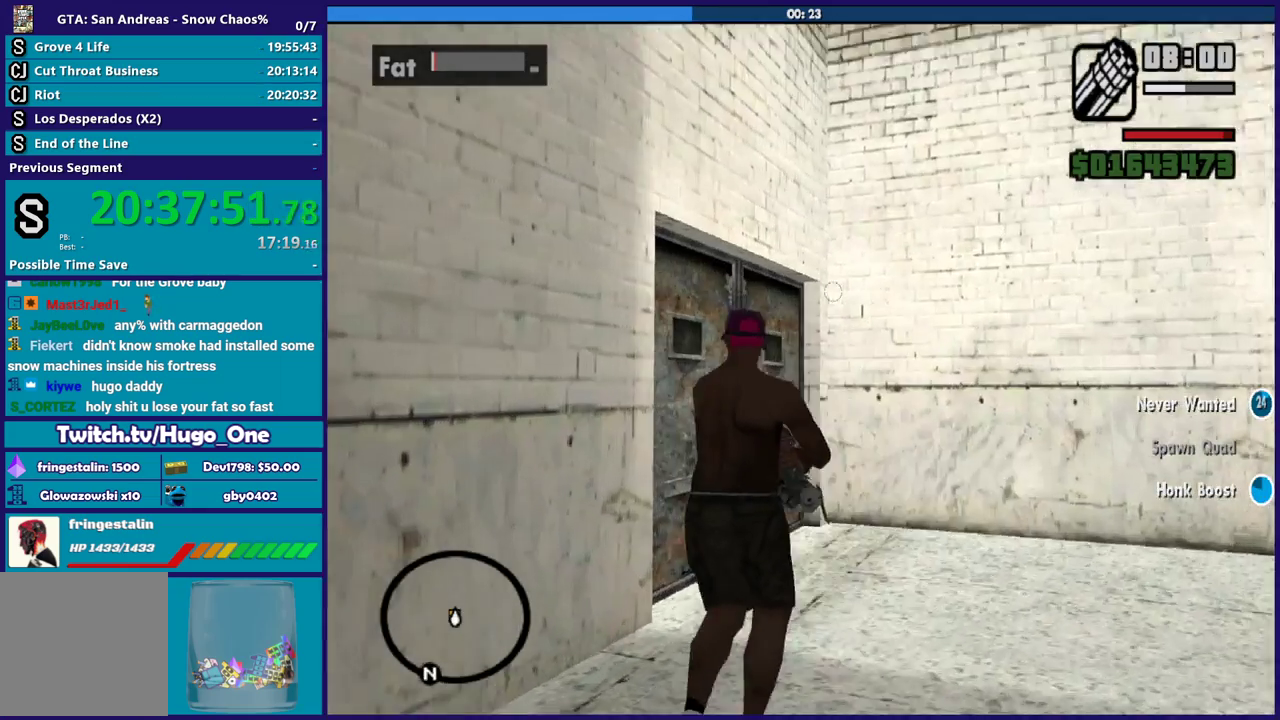
{"buttons": ["L2"], "left_stick": "up", "right_stick": "left", "button_events": []}
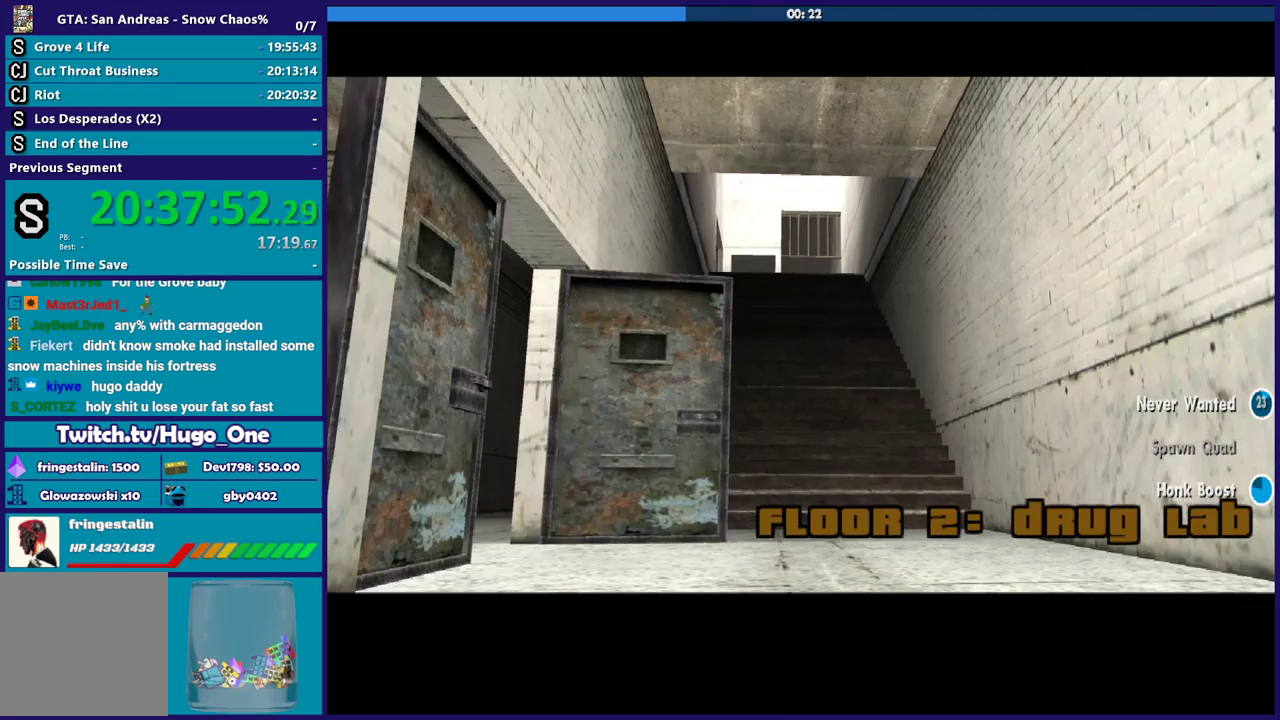
{"buttons": ["A"], "left_stick": "center", "right_stick": "center", "button_events": [[434, "A", "down"], [434, "L2", "up"]]}
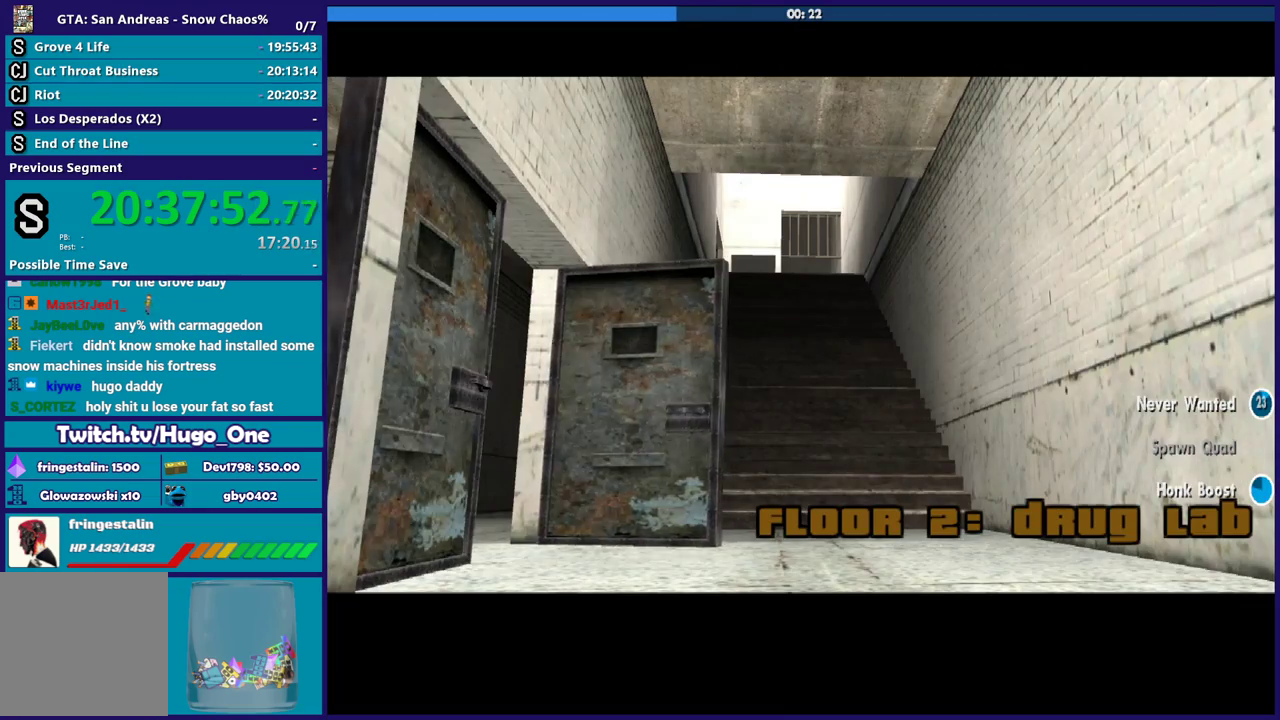
{"buttons": ["A"], "left_stick": "up", "right_stick": "center", "button_events": [[33, "A", "up"], [100, "A", "down"], [233, "A", "up"], [300, "A", "down"], [400, "A", "up"], [500, "A", "down"]]}
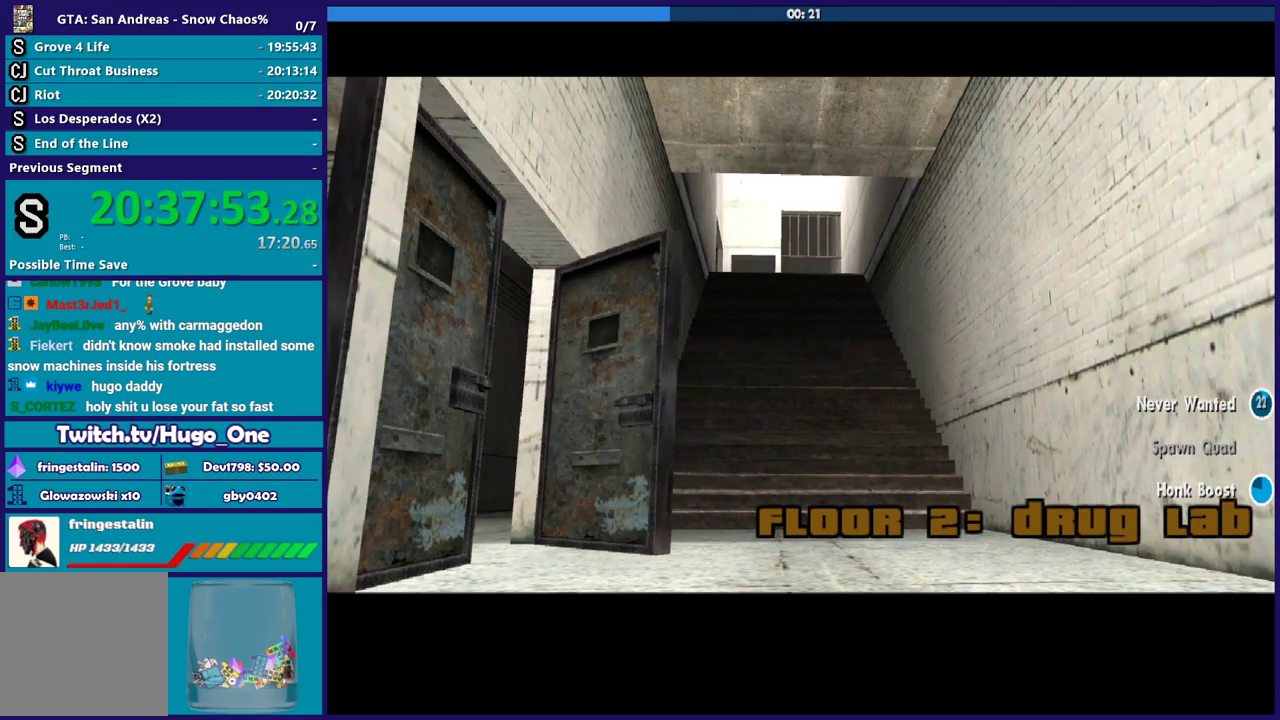
{"buttons": [], "left_stick": "up", "right_stick": "center", "button_events": [[100, "A", "up"], [200, "A", "down"], [300, "A", "up"], [367, "A", "down"], [467, "A", "up"]]}
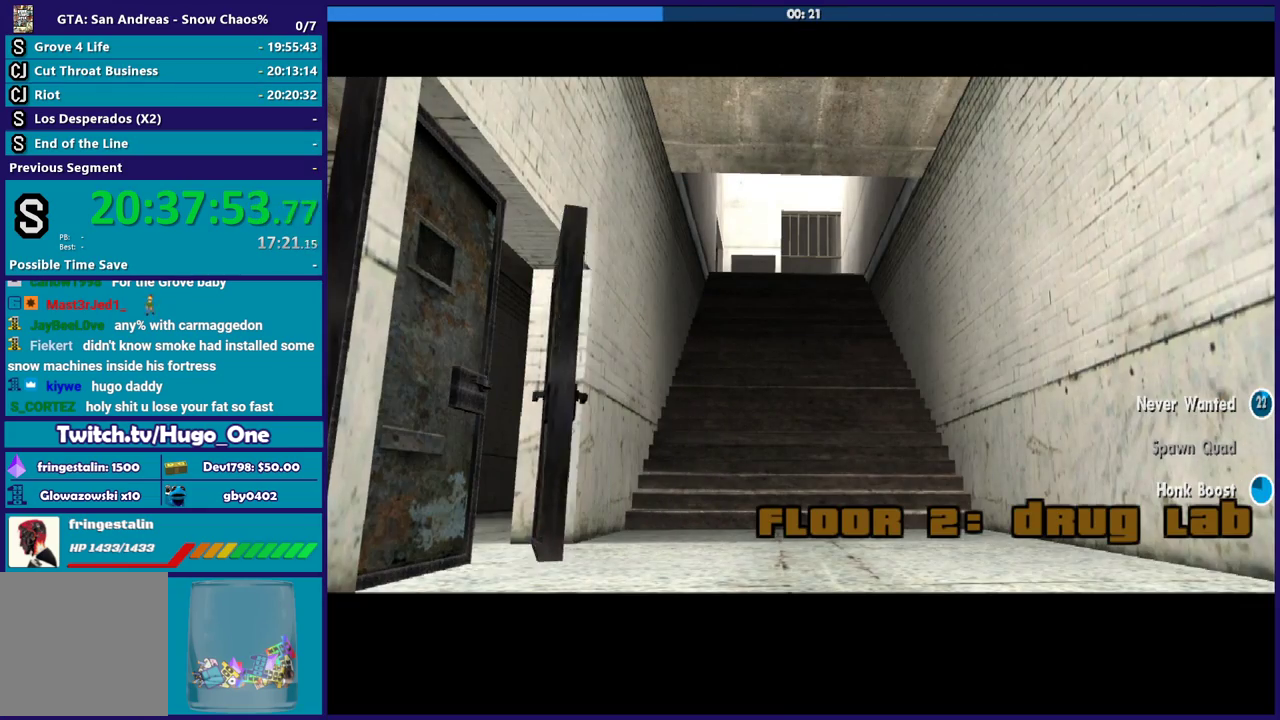
{"buttons": ["A"], "left_stick": "up", "right_stick": "center", "button_events": [[66, "A", "down"], [166, "A", "up"], [266, "A", "down"], [367, "A", "up"], [467, "A", "down"]]}
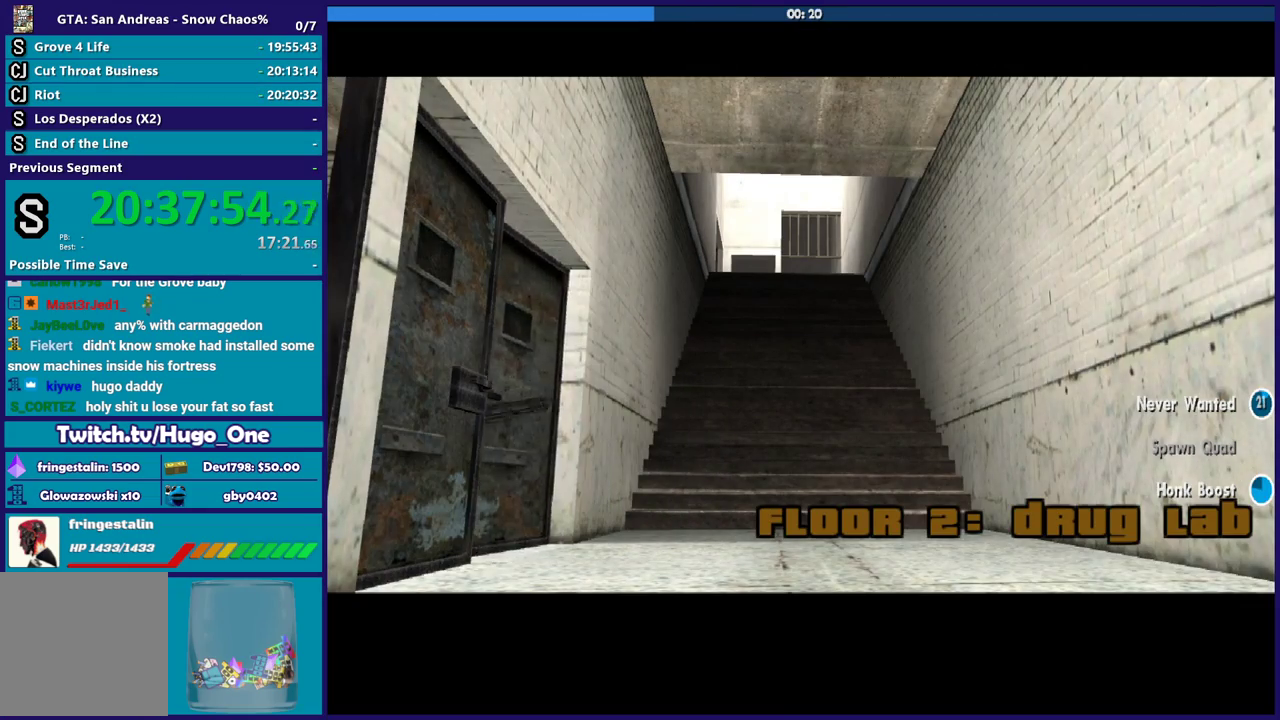
{"buttons": [], "left_stick": "up", "right_stick": "center", "button_events": [[67, "A", "up"], [167, "A", "down"], [267, "A", "up"], [367, "A", "down"], [434, "A", "up"]]}
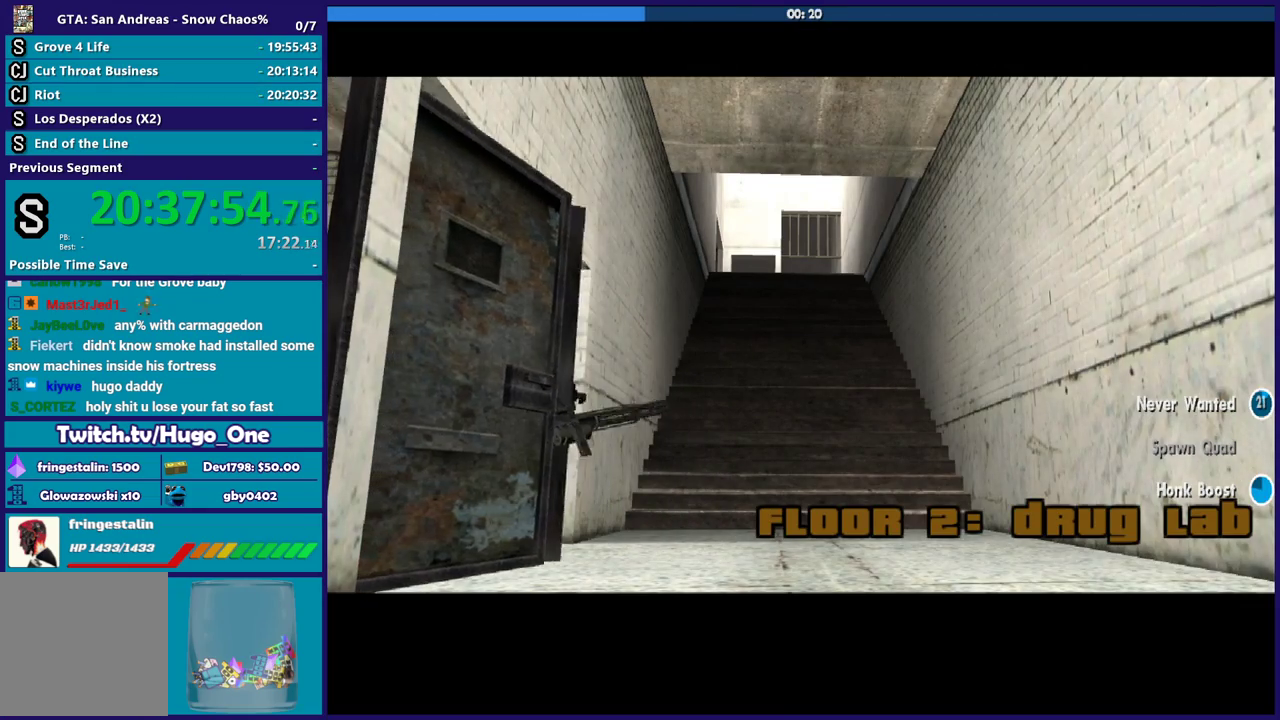
{"buttons": ["A"], "left_stick": "up", "right_stick": "center", "button_events": [[33, "A", "down"], [133, "A", "up"], [233, "A", "down"], [333, "A", "up"], [433, "A", "down"]]}
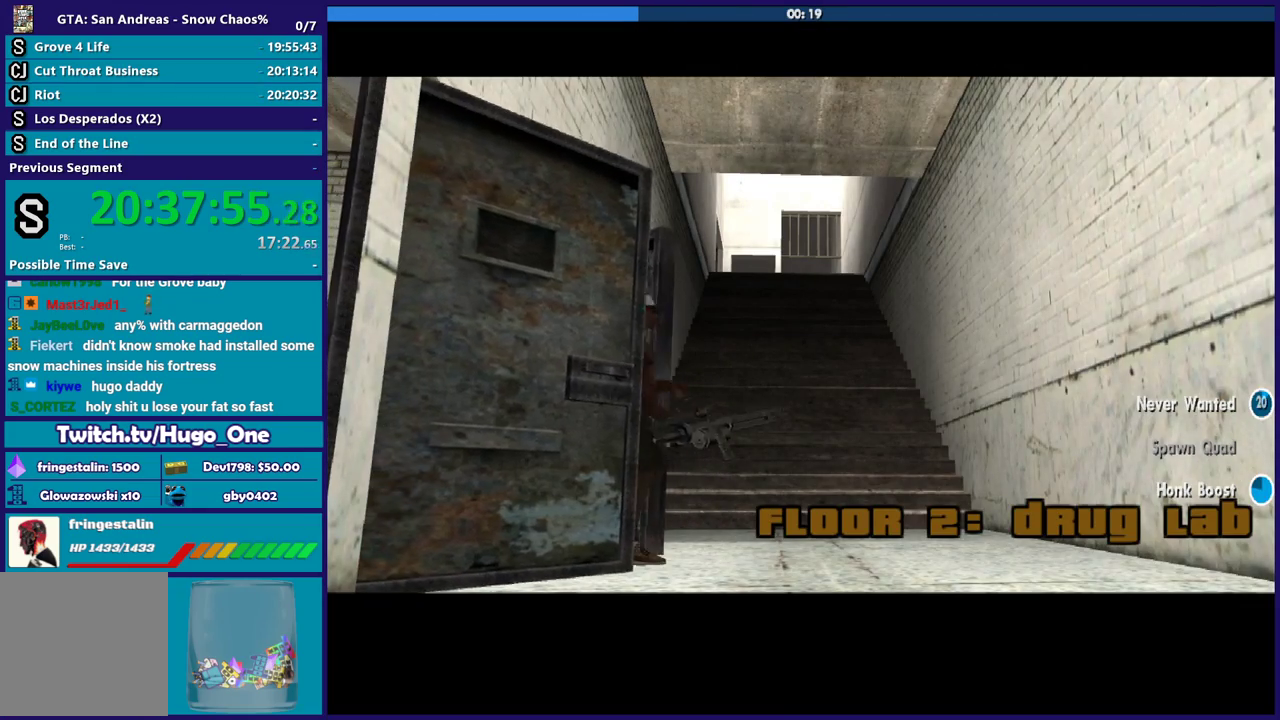
{"buttons": [], "left_stick": "up", "right_stick": "center", "button_events": [[33, "A", "up"], [134, "A", "down"], [234, "A", "up"], [334, "A", "down"], [400, "A", "up"]]}
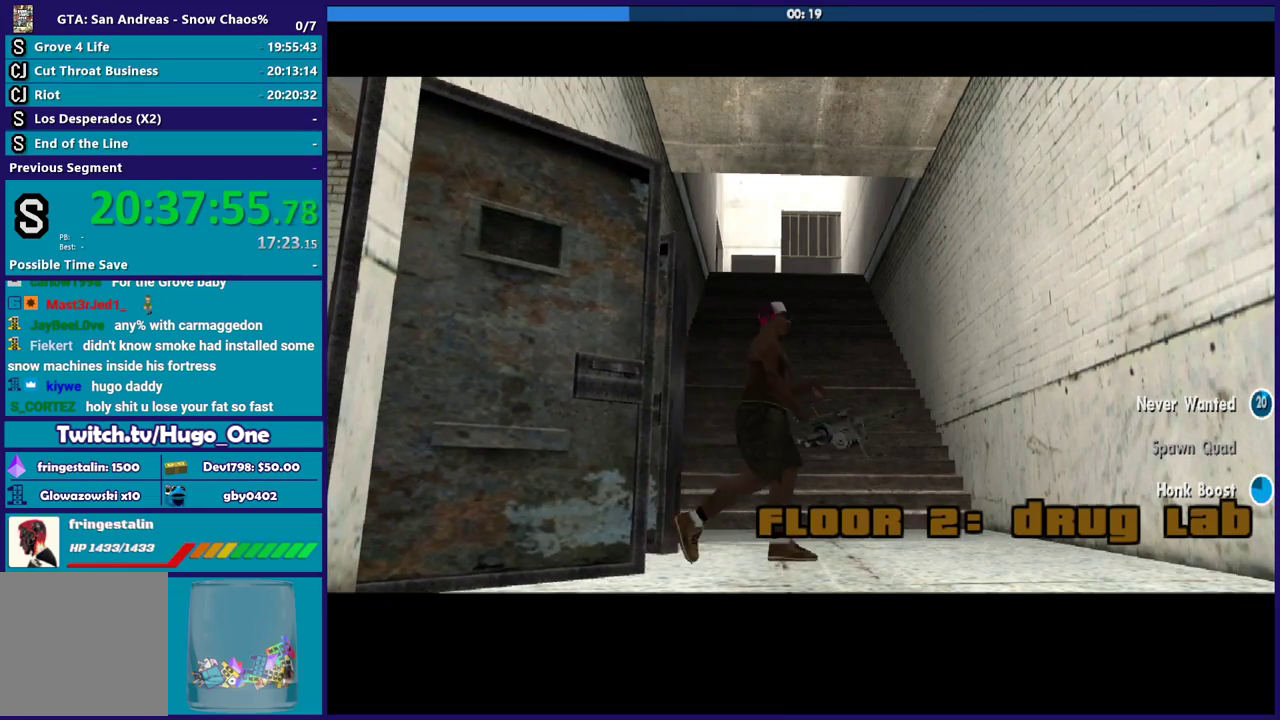
{"buttons": [], "left_stick": "up", "right_stick": "center", "button_events": [[33, "A", "down"], [100, "A", "up"], [200, "A", "down"], [266, "A", "up"], [400, "A", "down"], [467, "A", "up"]]}
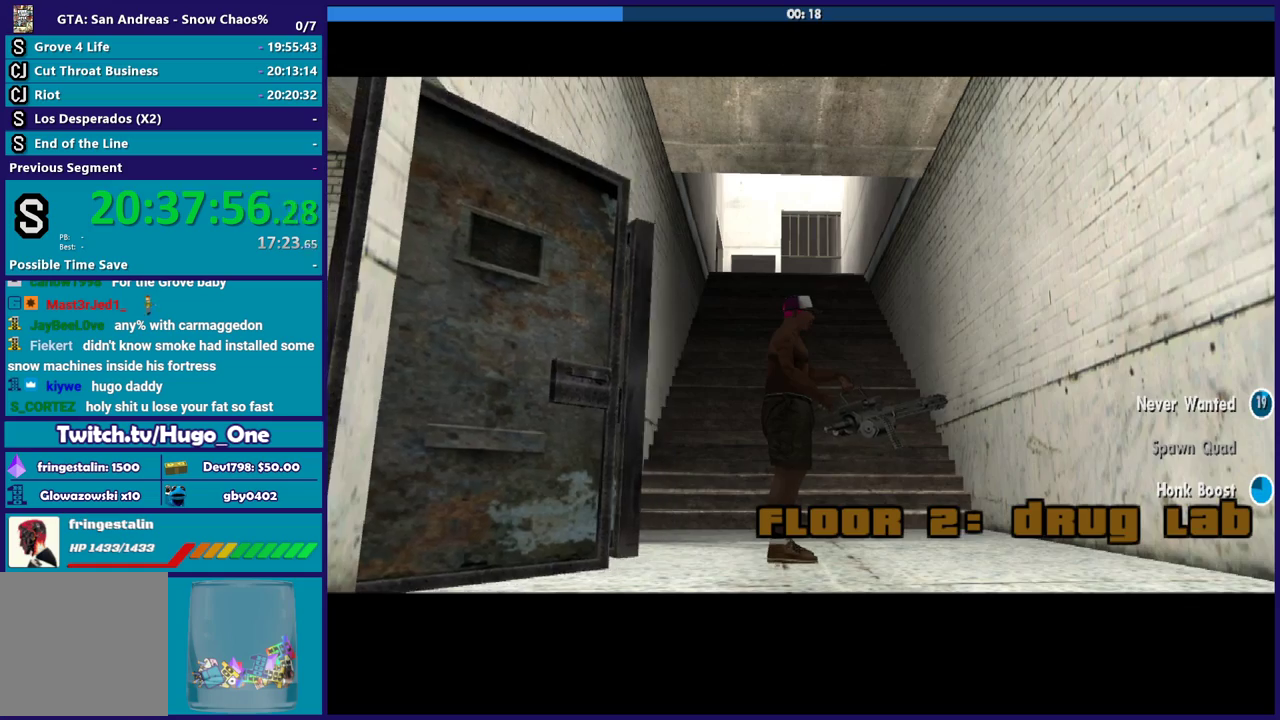
{"buttons": ["A"], "left_stick": "up", "right_stick": "center", "button_events": [[67, "A", "down"], [133, "A", "up"], [267, "A", "down"], [367, "A", "up"], [434, "A", "down"]]}
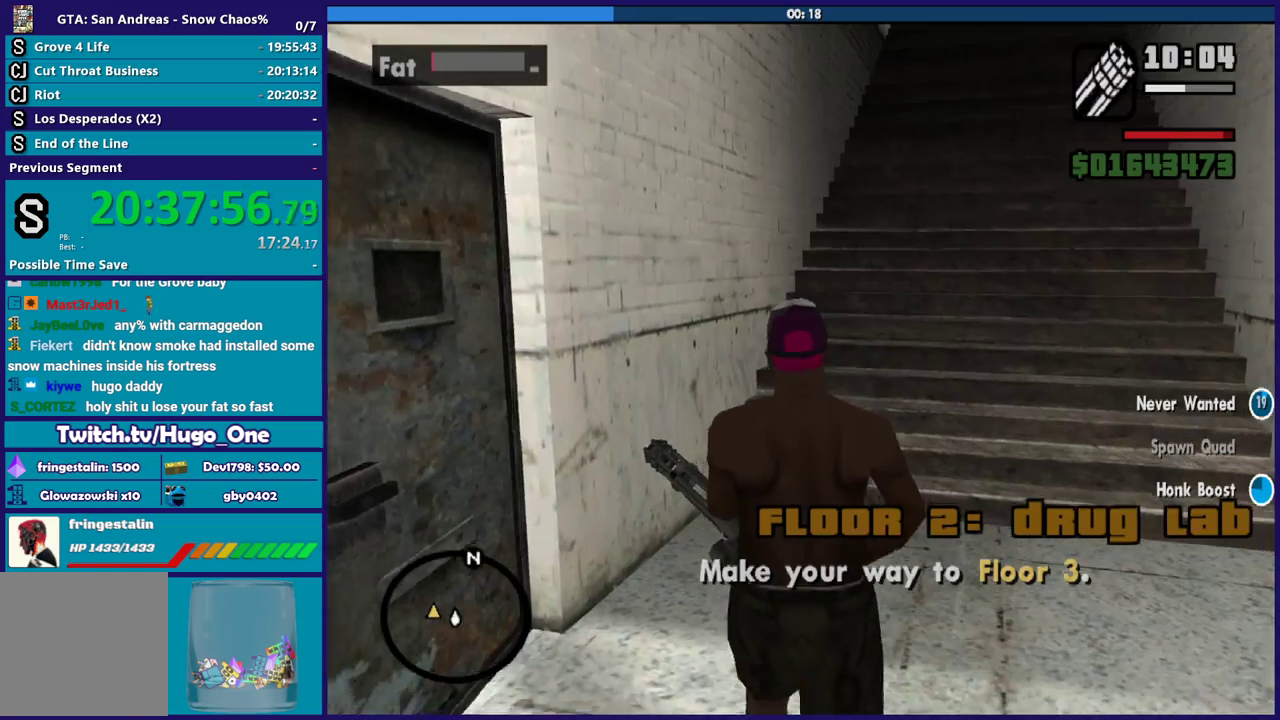
{"buttons": [], "left_stick": "up", "right_stick": "center", "button_events": [[33, "A", "up"], [133, "A", "down"], [233, "A", "up"], [333, "A", "down"], [433, "A", "up"]]}
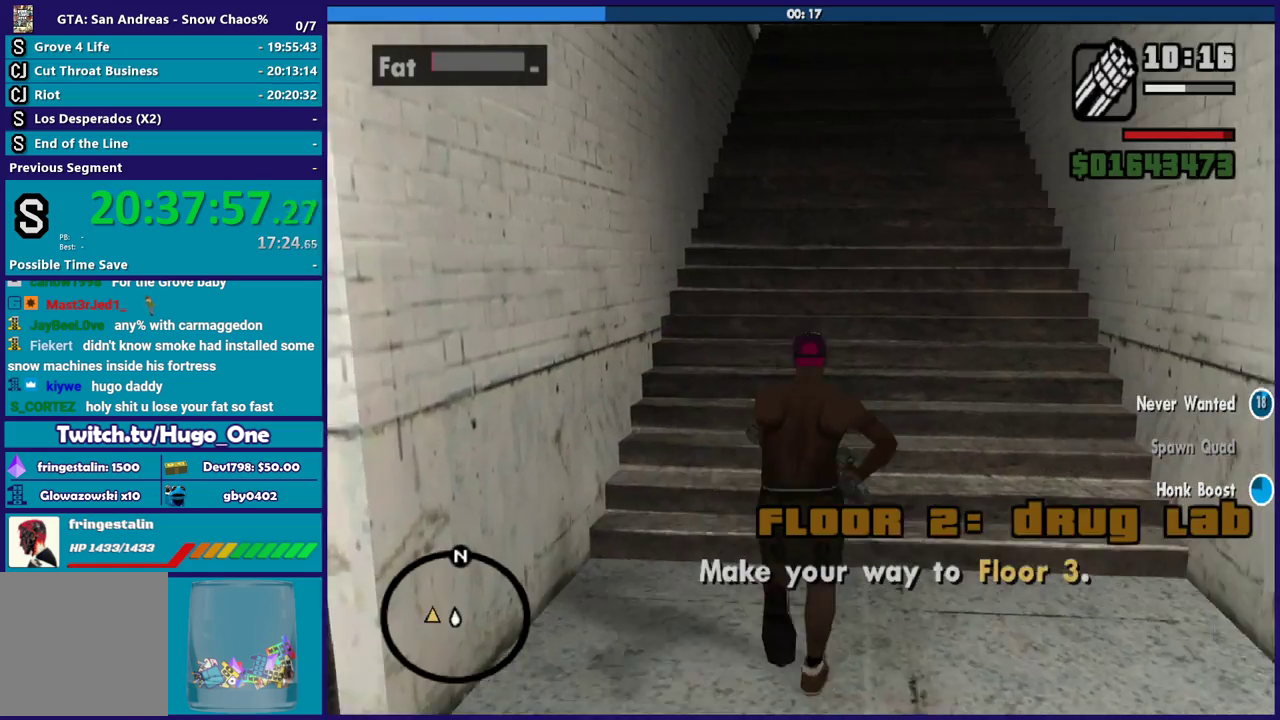
{"buttons": [], "left_stick": "up", "right_stick": "center", "button_events": [[33, "A", "down"], [134, "A", "up"], [234, "A", "down"], [300, "A", "up"], [400, "A", "down"], [501, "A", "up"]]}